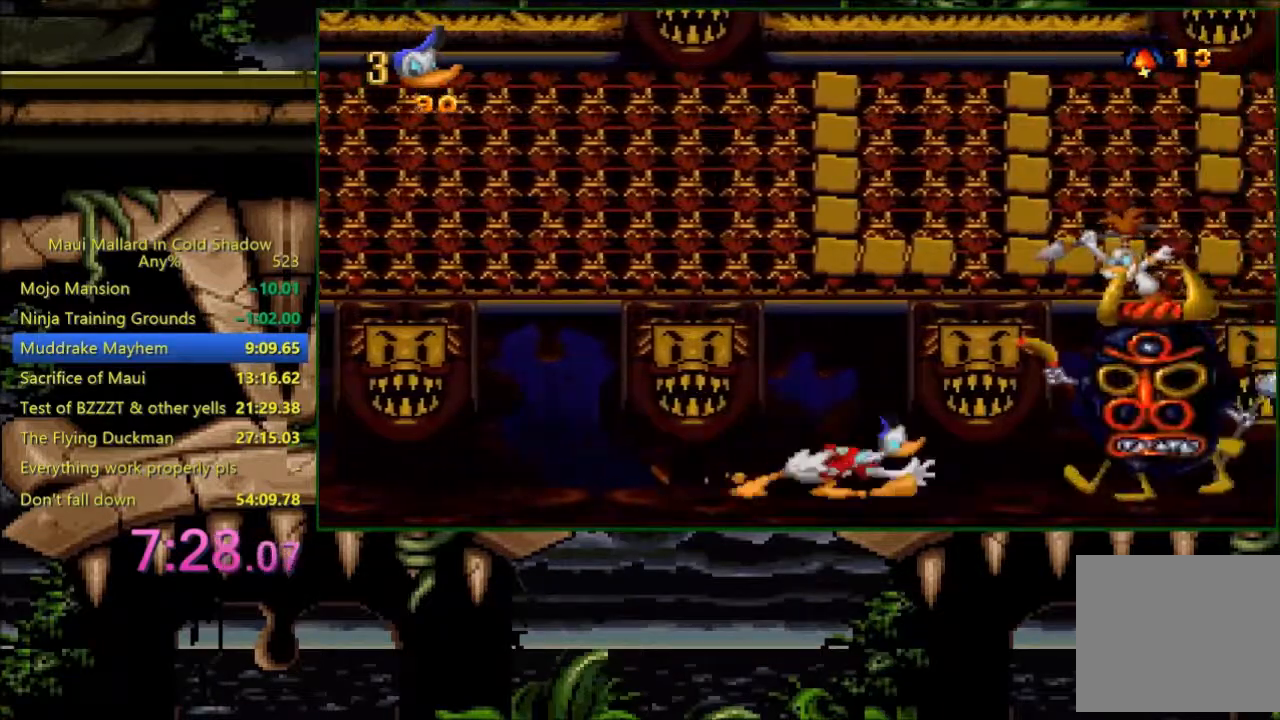
Gameplay with a controller (Xbox layout); each line is a JSON object with the inputs held at the frame after it. "events" lists button and stick changes between this image and that frame as [ms after this image, input, new state], when the widget could be followed in between. Not read: left_stick right_stick.
{"buttons": ["DPAD_LEFT"], "events": [[133, "X", "down"], [200, "X", "up"], [283, "DPAD_LEFT", "down"]]}
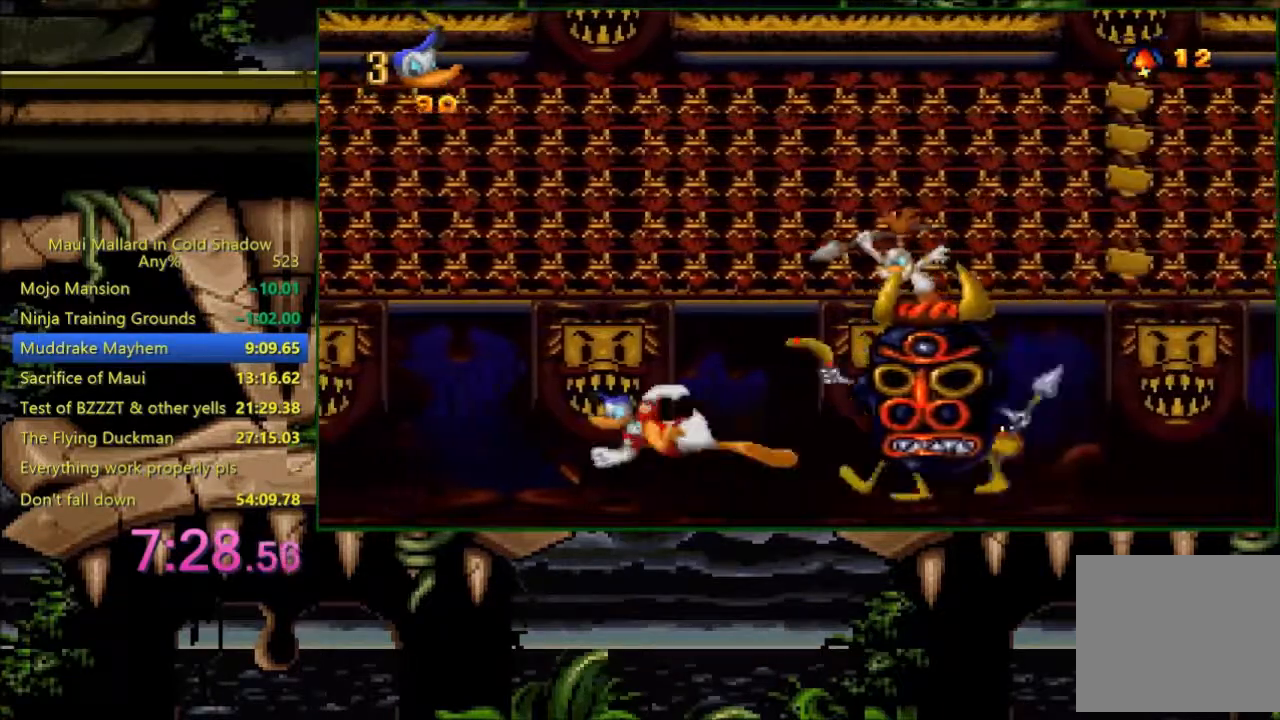
{"buttons": ["DPAD_LEFT"], "events": []}
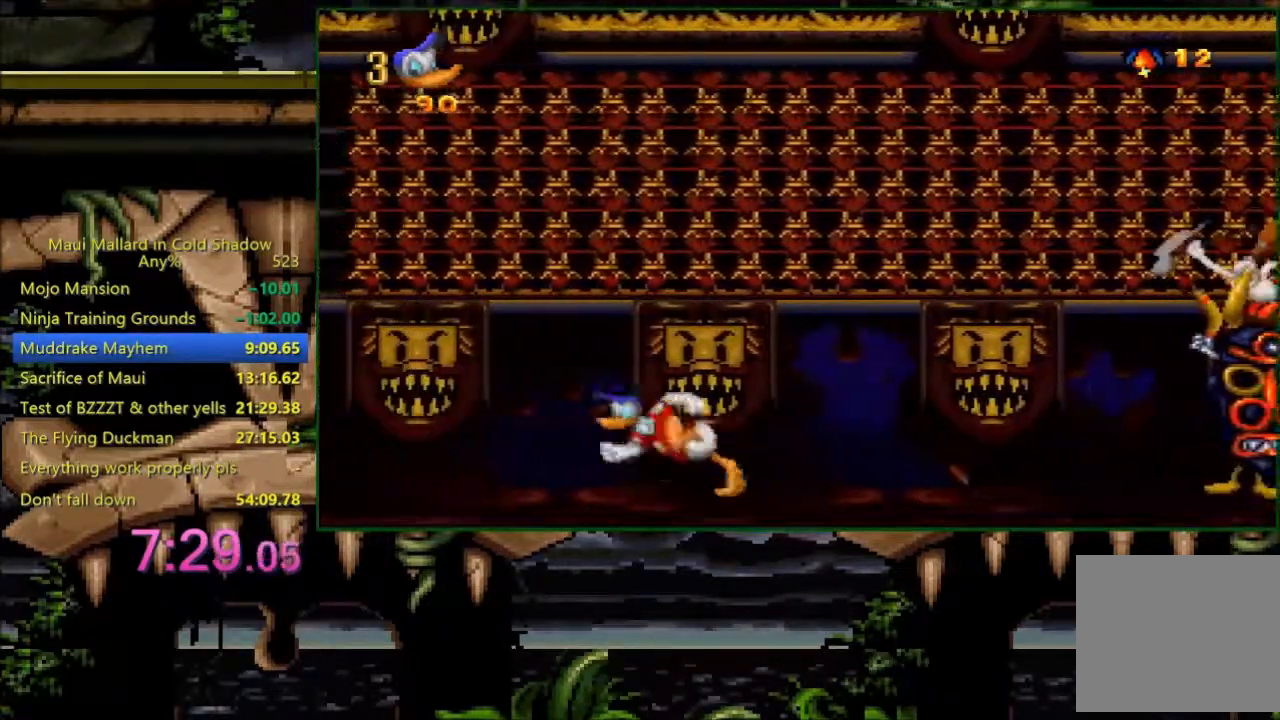
{"buttons": ["DPAD_LEFT"], "events": [[83, "DPAD_LEFT", "up"], [133, "DPAD_RIGHT", "down"], [183, "DPAD_RIGHT", "up"], [183, "X", "down"], [283, "X", "up"], [400, "DPAD_LEFT", "down"]]}
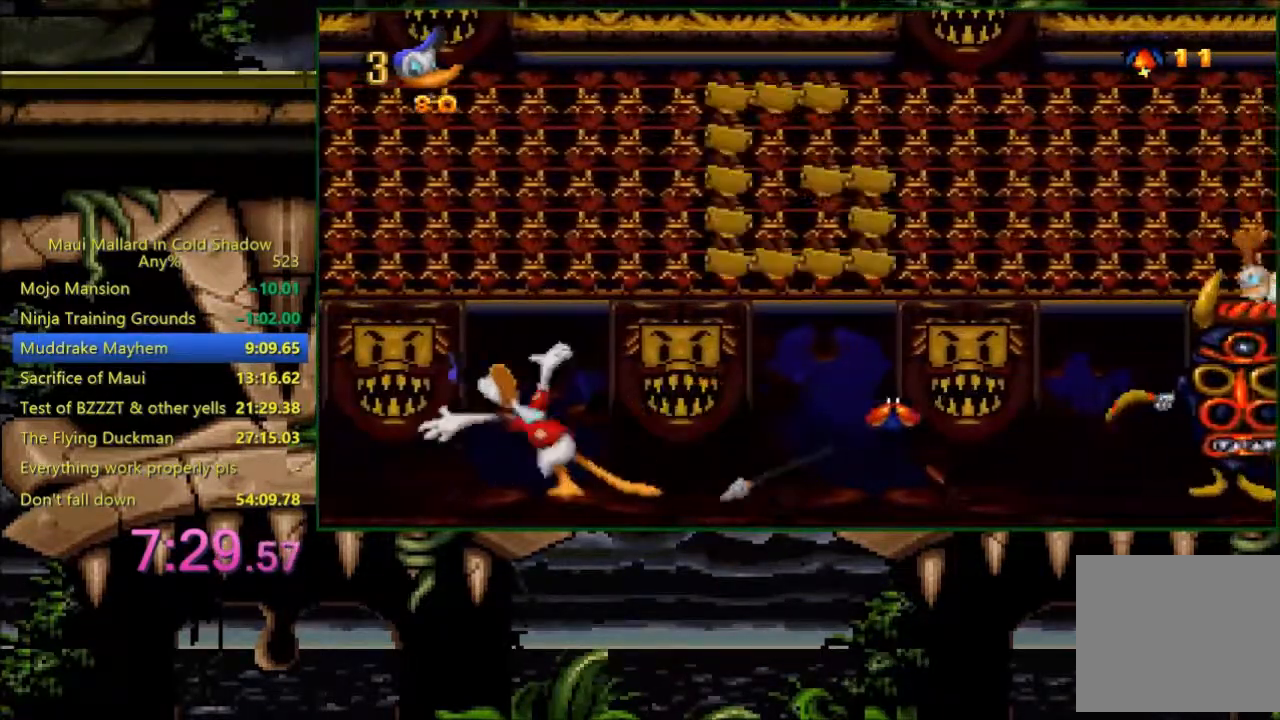
{"buttons": ["X", "DPAD_RIGHT"], "events": [[100, "DPAD_LEFT", "up"], [300, "DPAD_RIGHT", "down"], [483, "X", "down"]]}
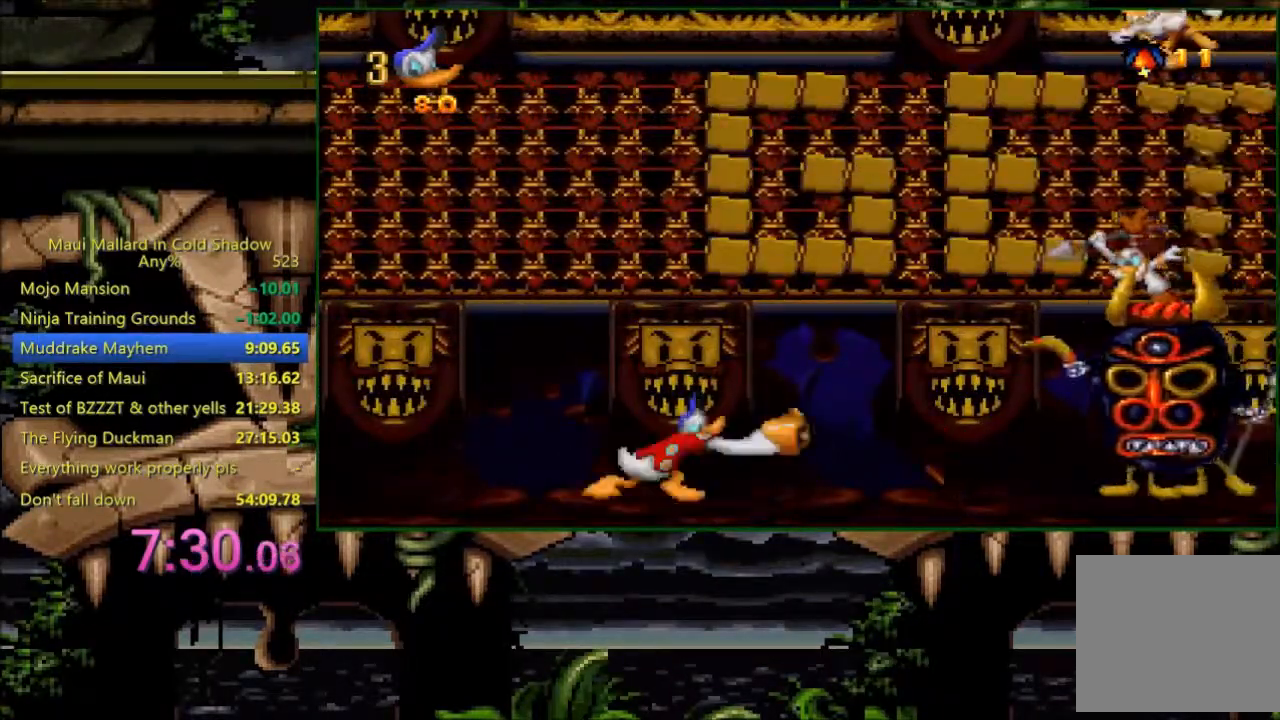
{"buttons": ["R1"], "events": [[33, "DPAD_RIGHT", "up"], [83, "X", "up"], [483, "R1", "down"]]}
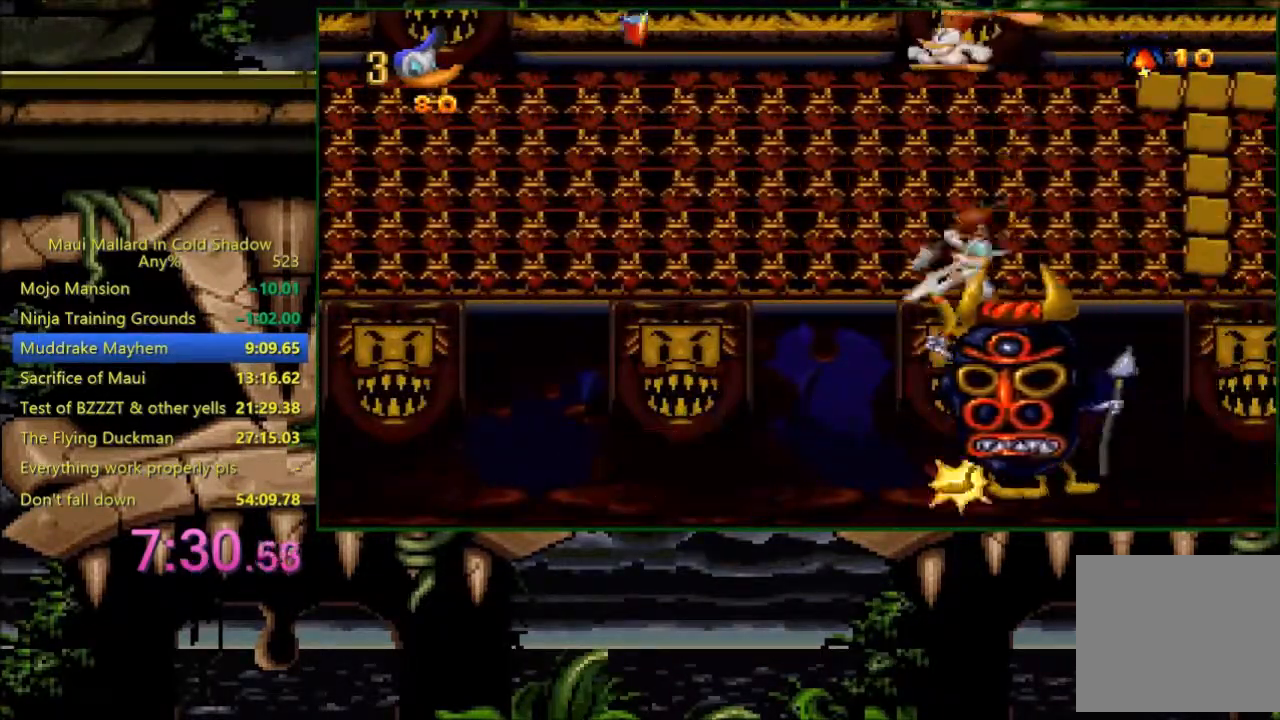
{"buttons": ["DPAD_RIGHT"], "events": [[33, "R1", "up"], [83, "R1", "down"], [100, "DPAD_LEFT", "down"], [183, "R1", "up"], [433, "DPAD_LEFT", "up"], [483, "DPAD_RIGHT", "down"]]}
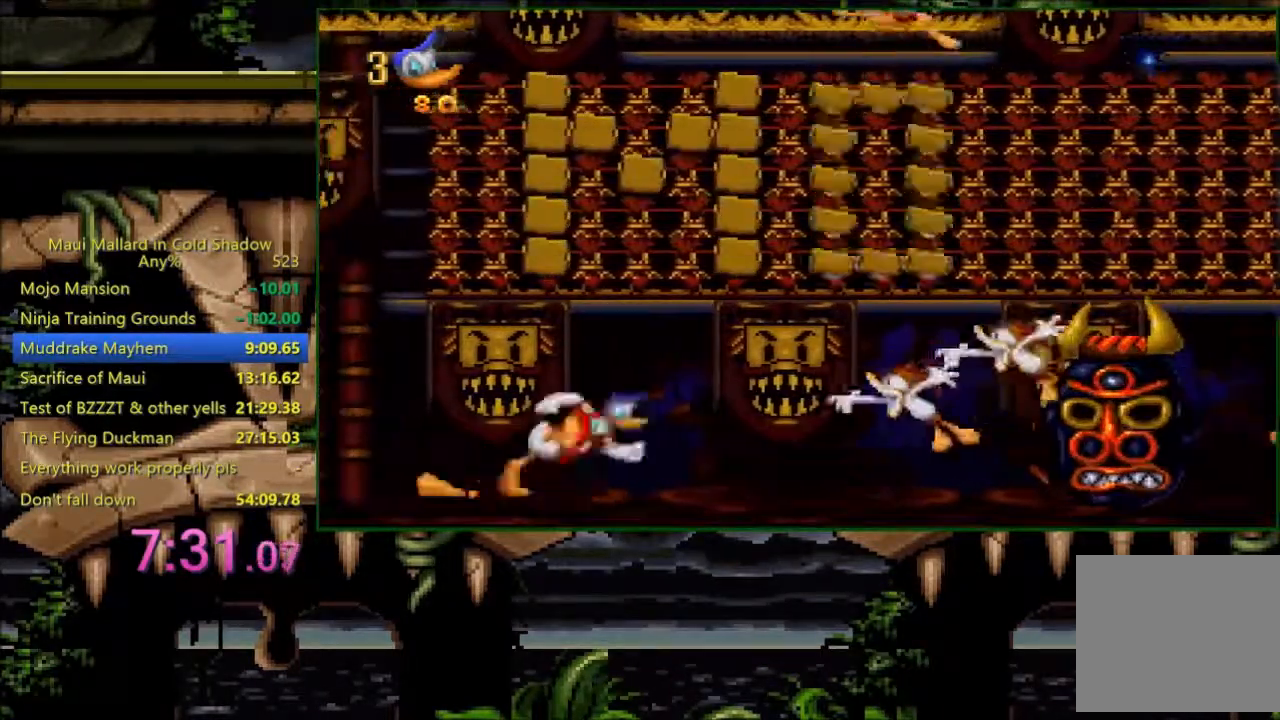
{"buttons": ["X"], "events": [[33, "X", "down"], [83, "DPAD_RIGHT", "up"]]}
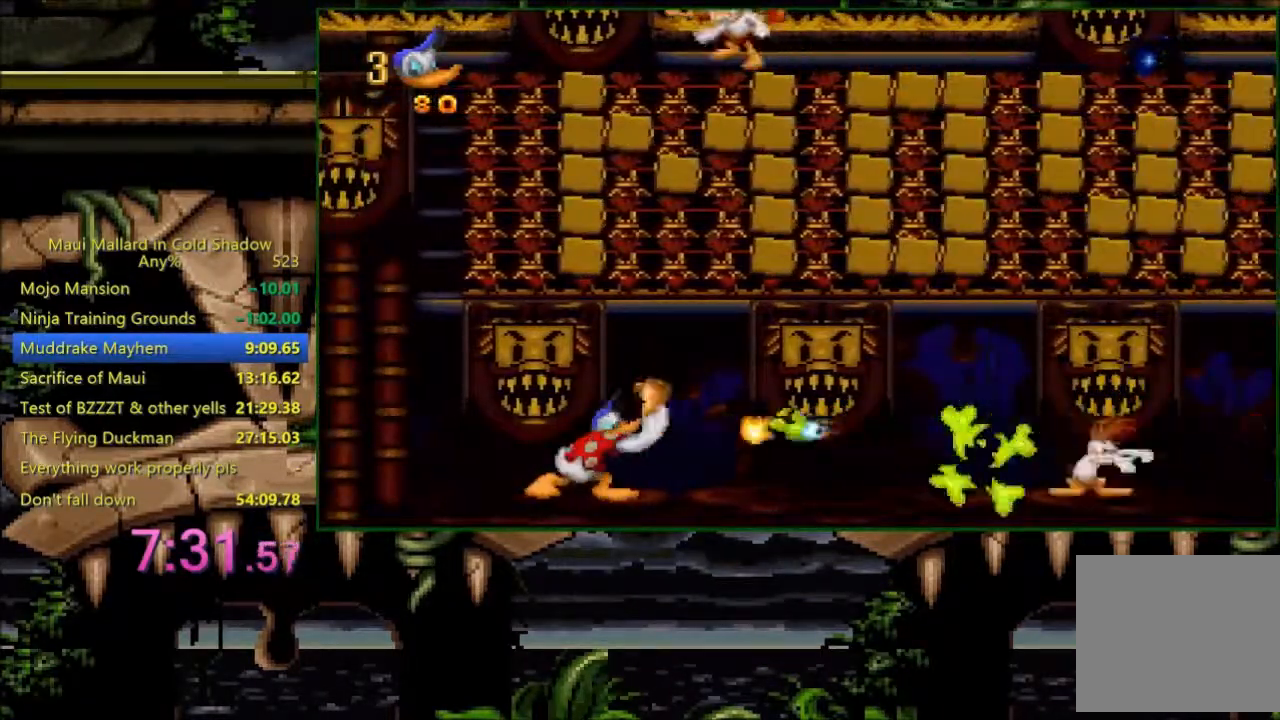
{"buttons": ["A", "DPAD_UP"], "events": [[333, "DPAD_RIGHT", "down"], [333, "X", "up"], [400, "DPAD_UP", "down"], [483, "A", "down"], [483, "DPAD_RIGHT", "up"]]}
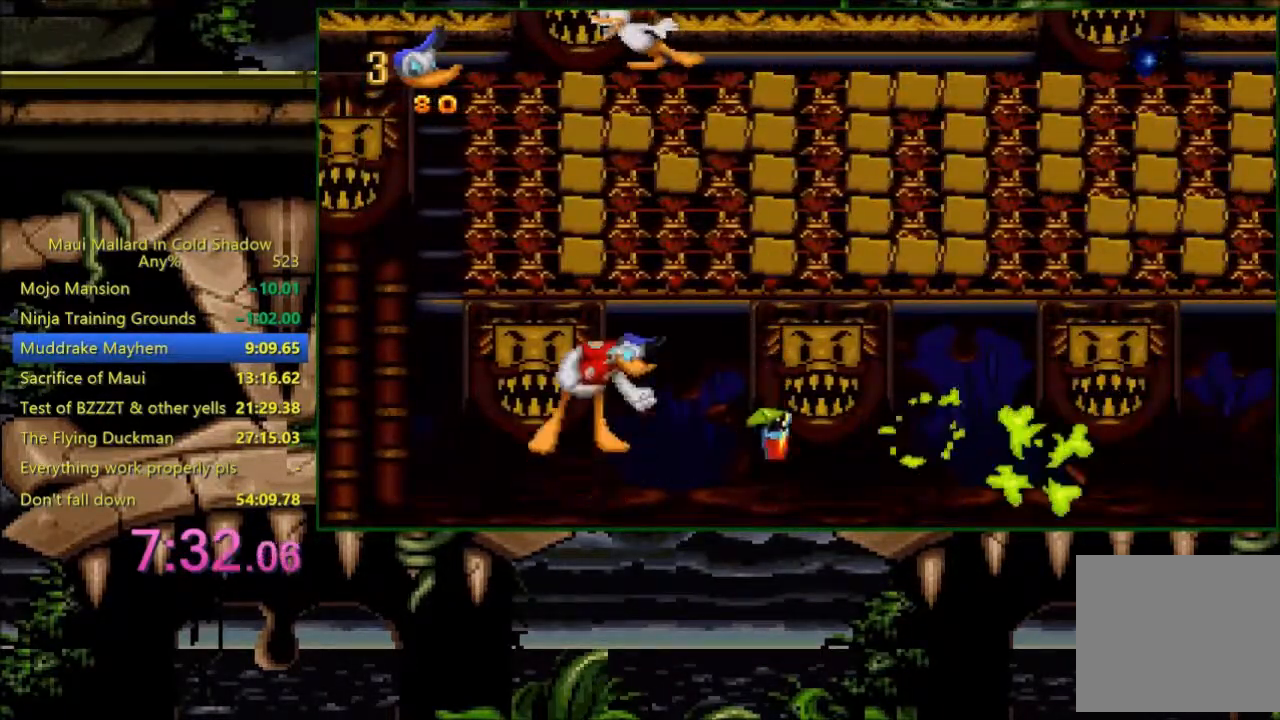
{"buttons": ["X", "DPAD_UP", "DPAD_RIGHT"], "events": [[33, "A", "up"], [183, "X", "down"], [283, "DPAD_RIGHT", "down"]]}
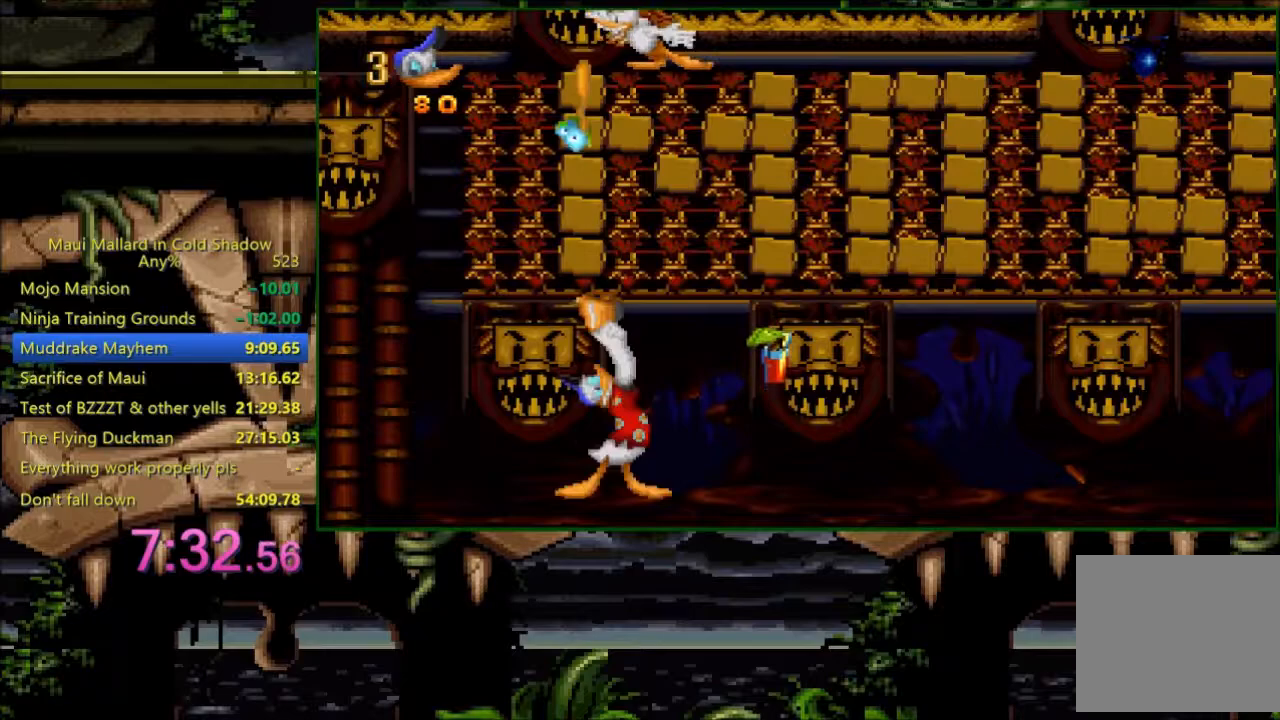
{"buttons": ["DPAD_RIGHT"], "events": [[200, "DPAD_UP", "up"], [200, "X", "up"]]}
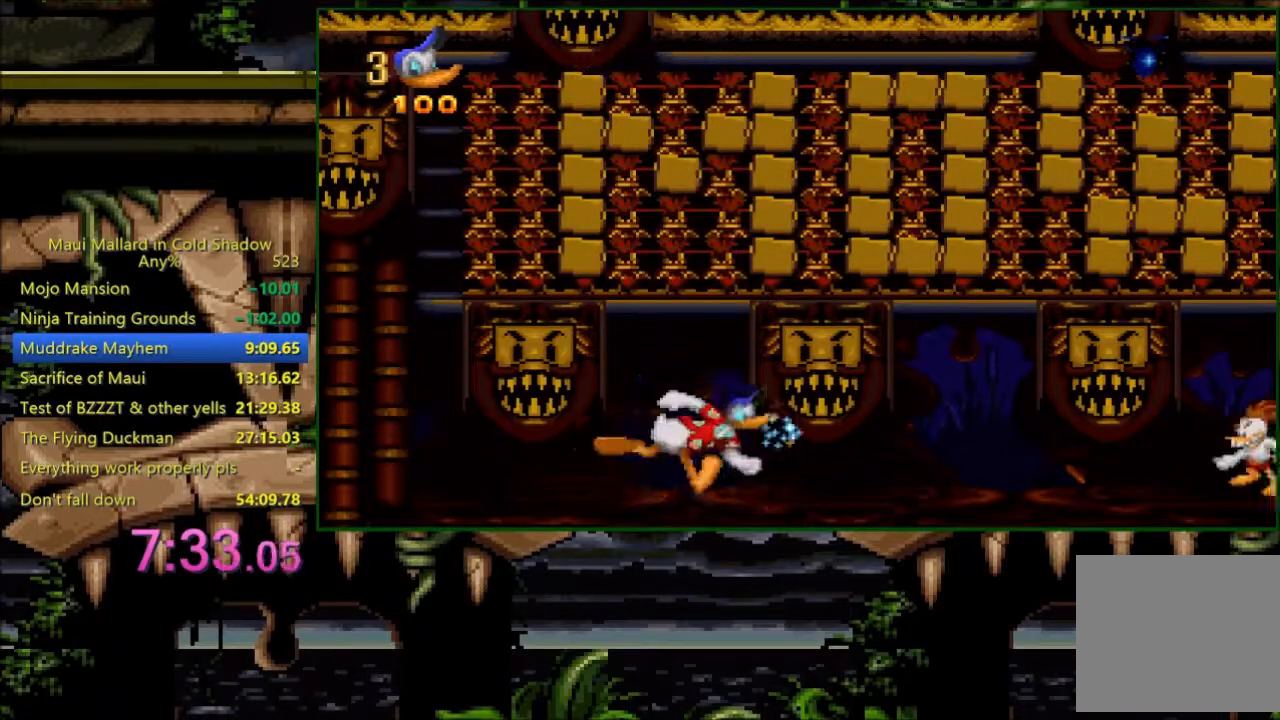
{"buttons": ["X"], "events": [[133, "DPAD_RIGHT", "up"], [133, "DPAD_UP", "down"], [233, "DPAD_UP", "up"], [233, "X", "down"]]}
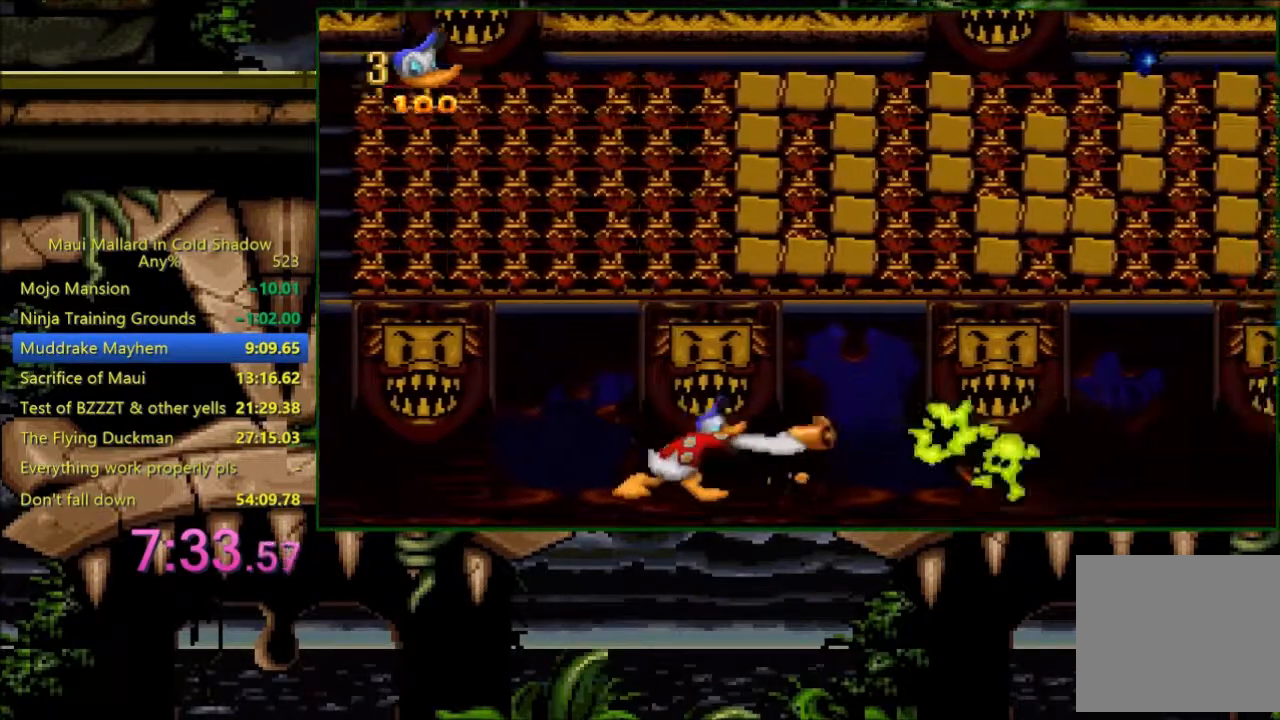
{"buttons": [], "events": [[33, "X", "up"], [200, "DPAD_LEFT", "down"], [283, "R1", "down"], [333, "R1", "up"], [383, "R1", "down"], [483, "DPAD_LEFT", "up"], [483, "R1", "up"]]}
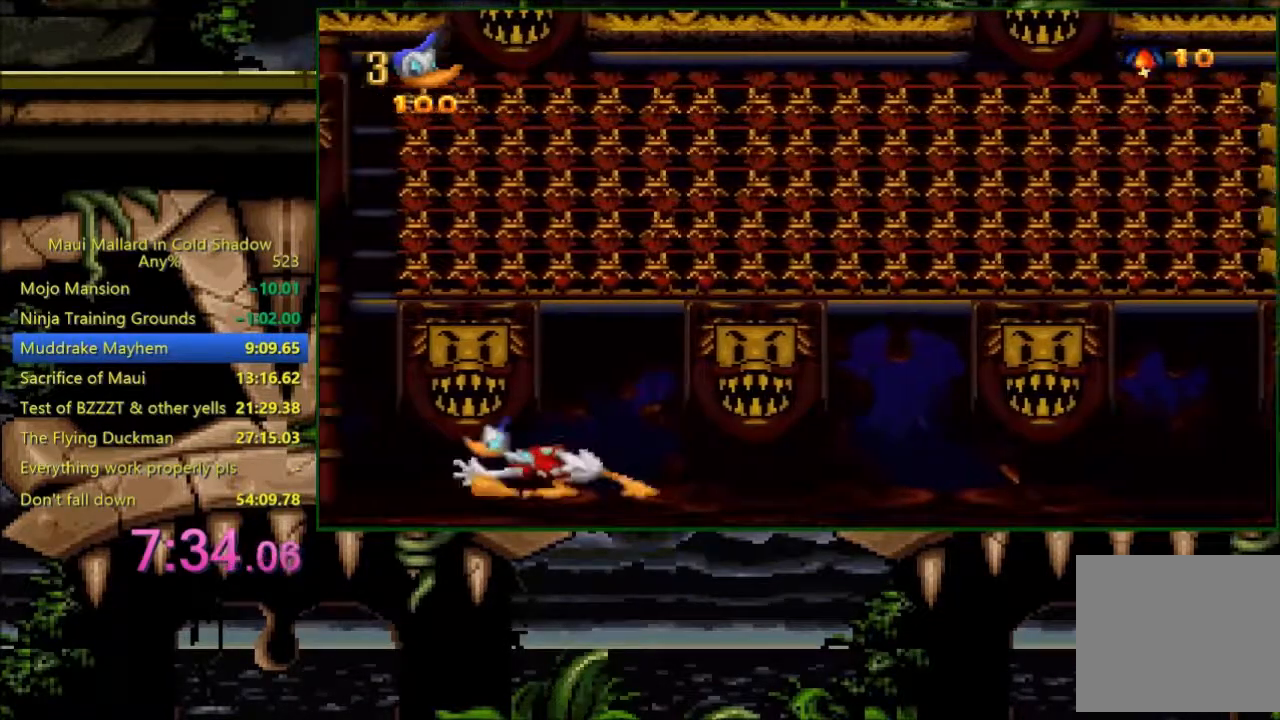
{"buttons": [], "events": [[83, "DPAD_RIGHT", "down"], [183, "DPAD_RIGHT", "up"], [383, "DPAD_RIGHT", "down"], [500, "DPAD_RIGHT", "up"]]}
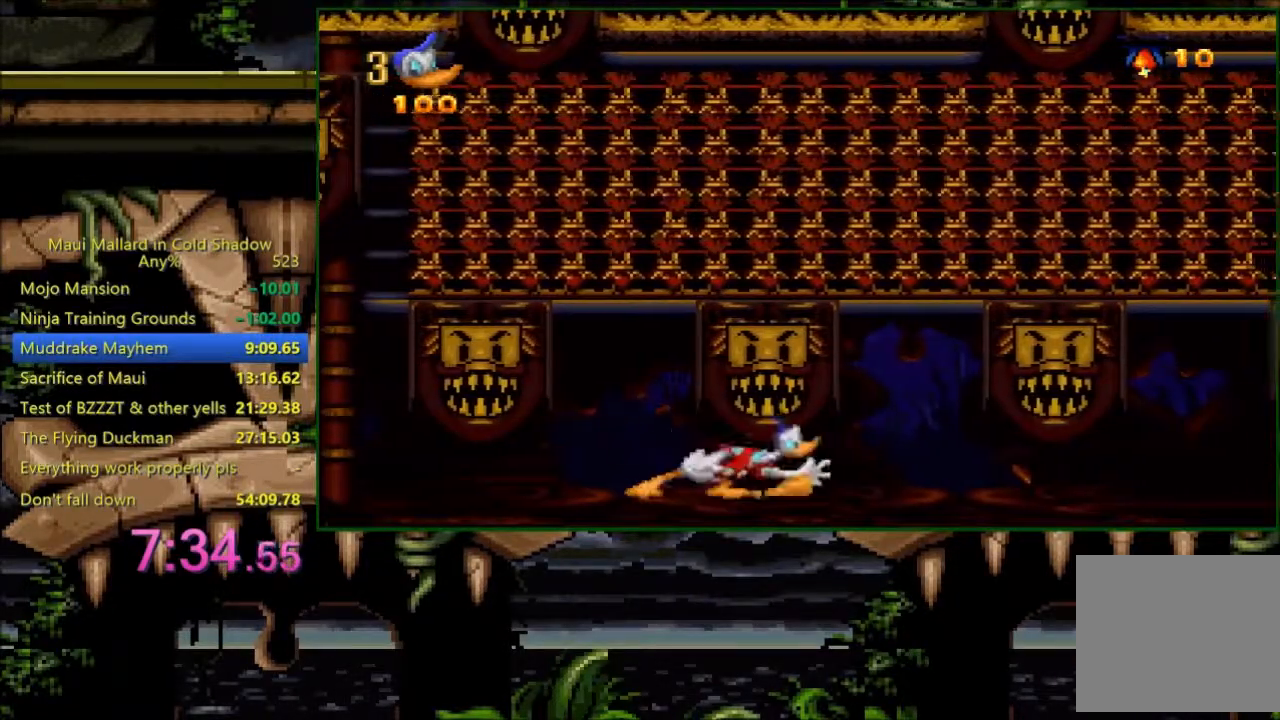
{"buttons": [], "events": [[133, "DPAD_RIGHT", "down"], [233, "DPAD_RIGHT", "up"], [383, "DPAD_RIGHT", "down"], [483, "DPAD_RIGHT", "up"]]}
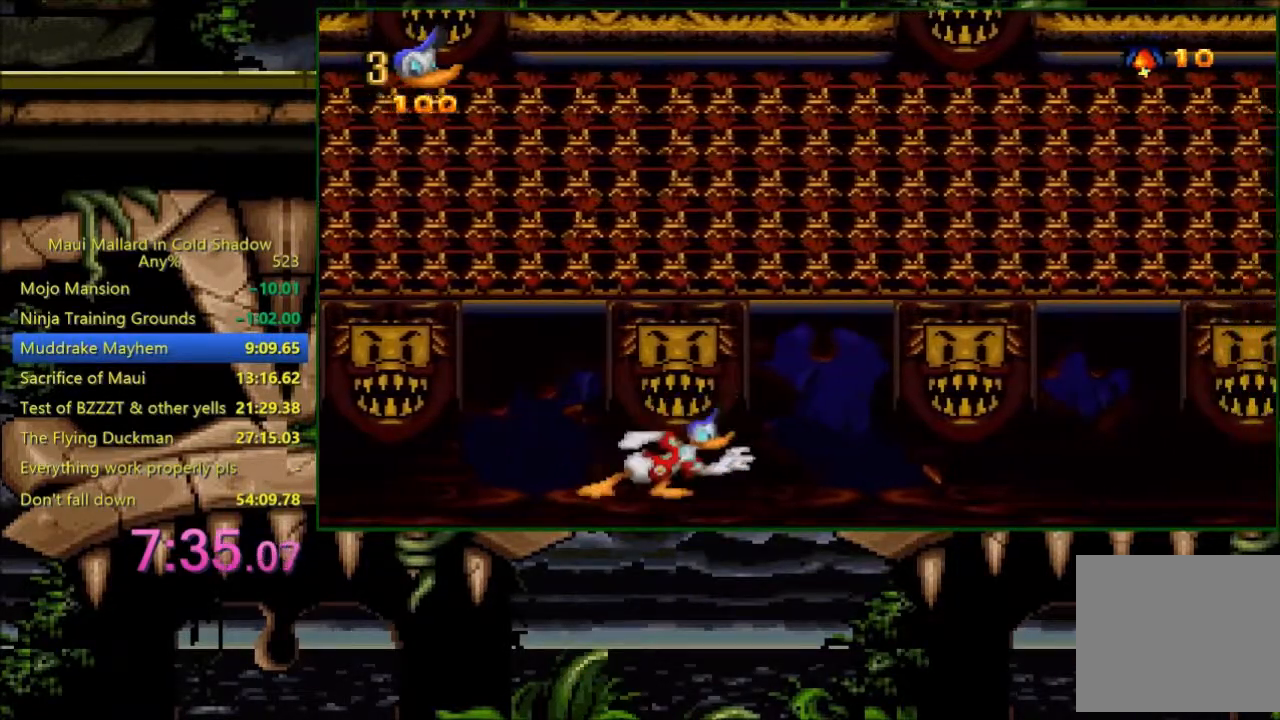
{"buttons": ["DPAD_RIGHT"], "events": [[283, "DPAD_RIGHT", "down"]]}
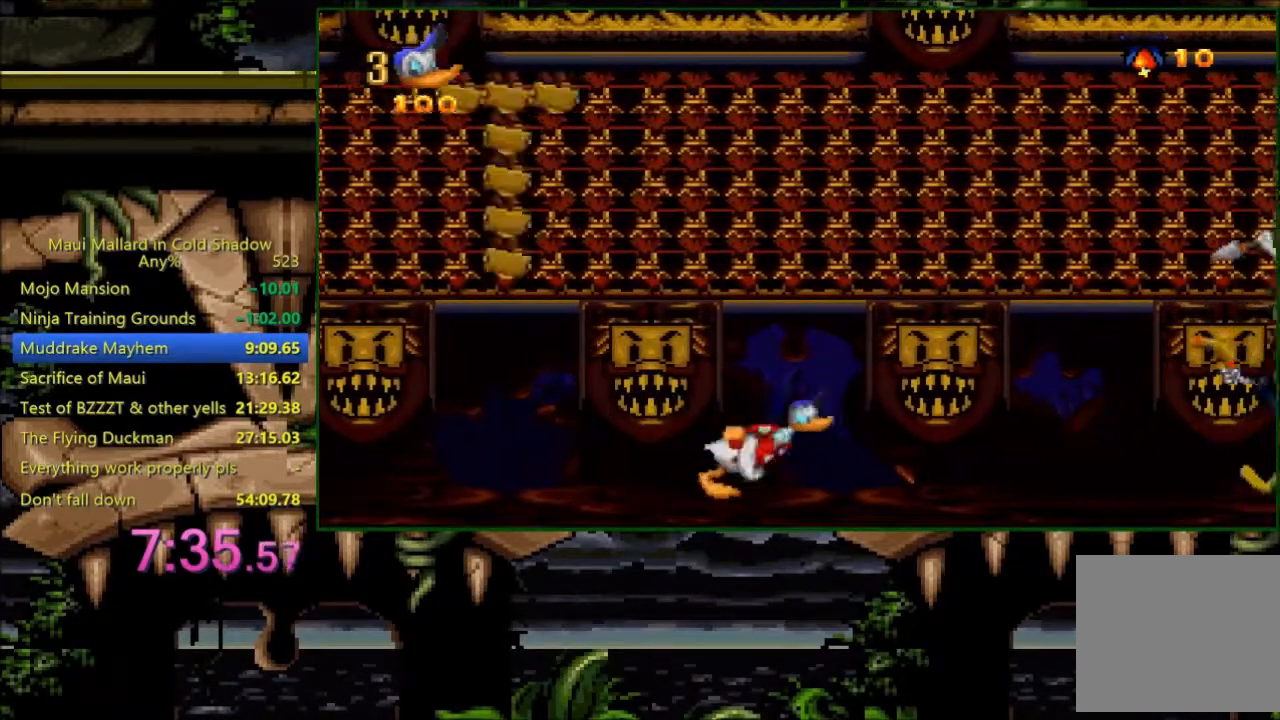
{"buttons": ["DPAD_LEFT"], "events": [[133, "X", "down"], [183, "DPAD_RIGHT", "up"], [233, "X", "up"], [500, "DPAD_LEFT", "down"]]}
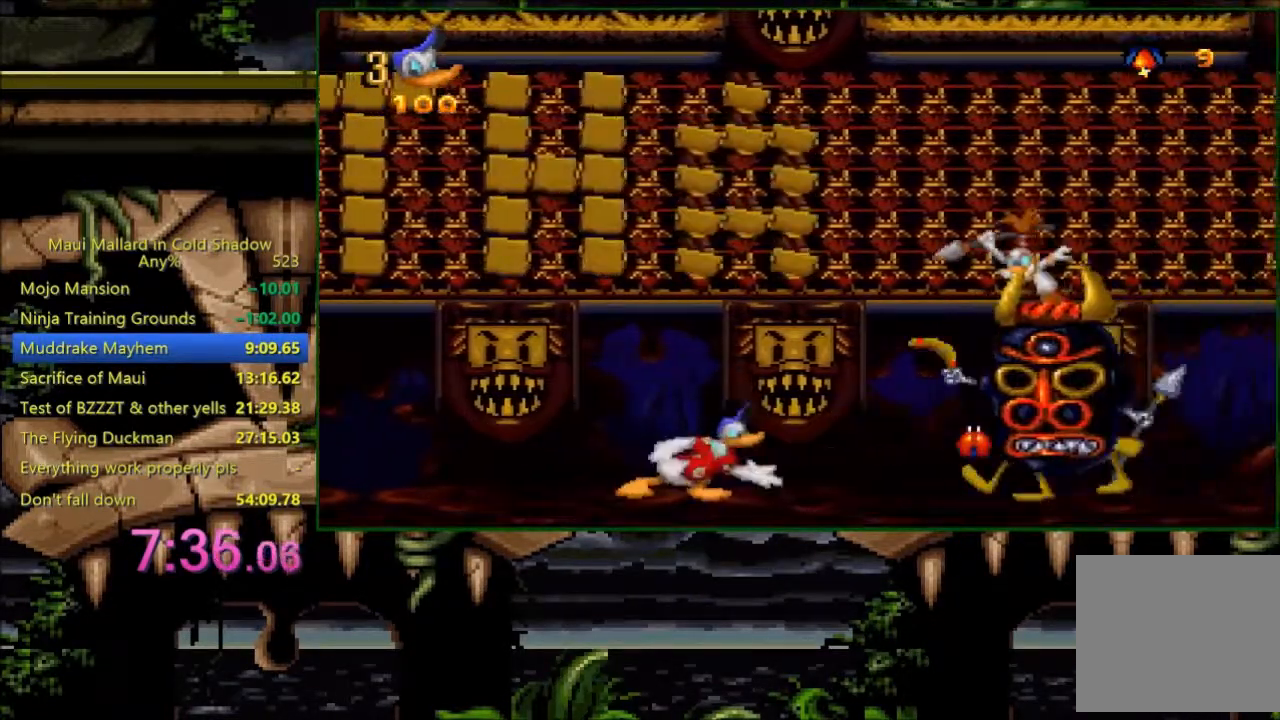
{"buttons": [], "events": [[33, "R1", "down"], [100, "R1", "up"], [133, "R1", "down"], [233, "R1", "up"], [483, "DPAD_LEFT", "up"]]}
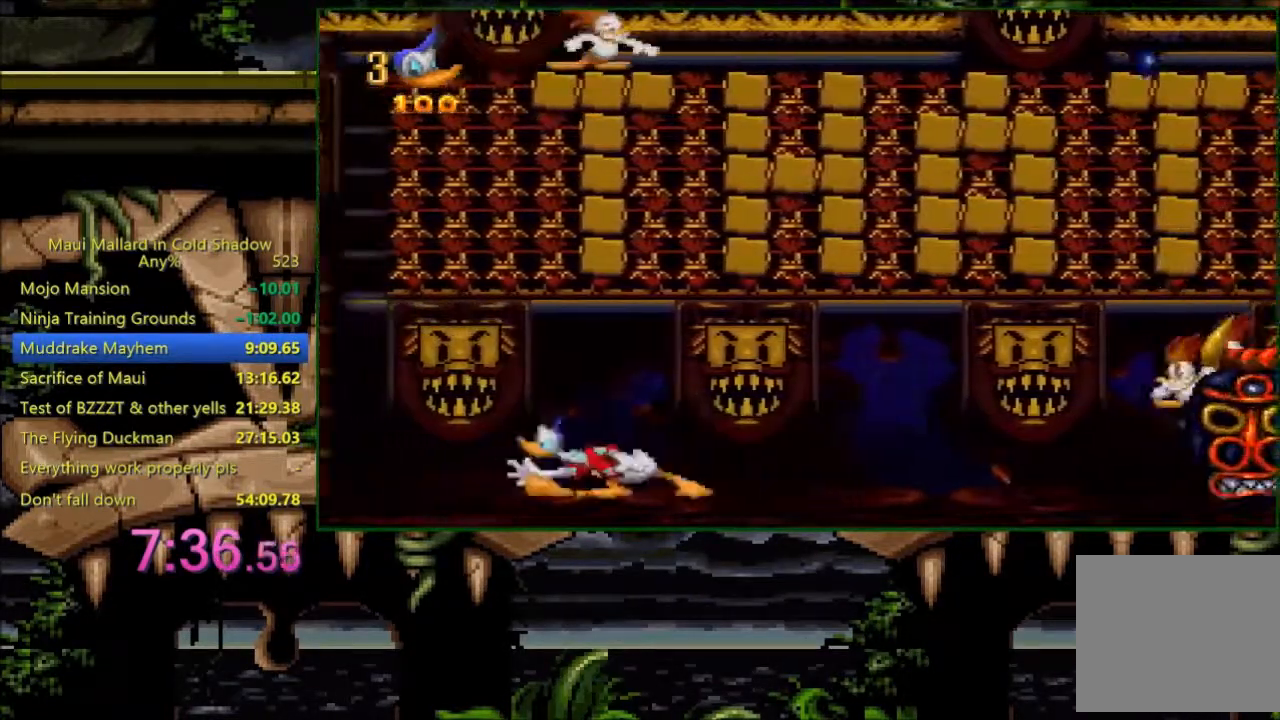
{"buttons": ["X"], "events": [[83, "DPAD_RIGHT", "down"], [233, "X", "down"], [300, "DPAD_RIGHT", "up"]]}
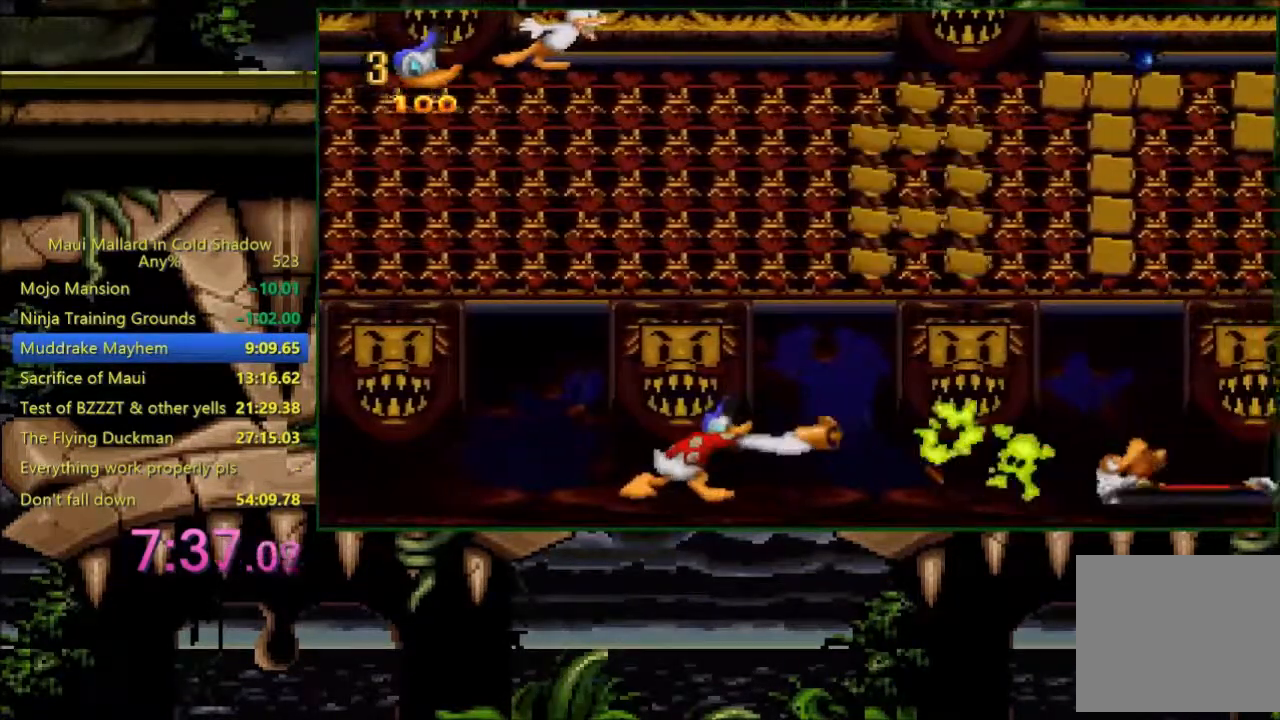
{"buttons": ["DPAD_UP"], "events": [[200, "X", "up"], [283, "DPAD_LEFT", "down"], [400, "A", "down"], [433, "DPAD_UP", "down"], [483, "DPAD_LEFT", "up"], [500, "A", "up"]]}
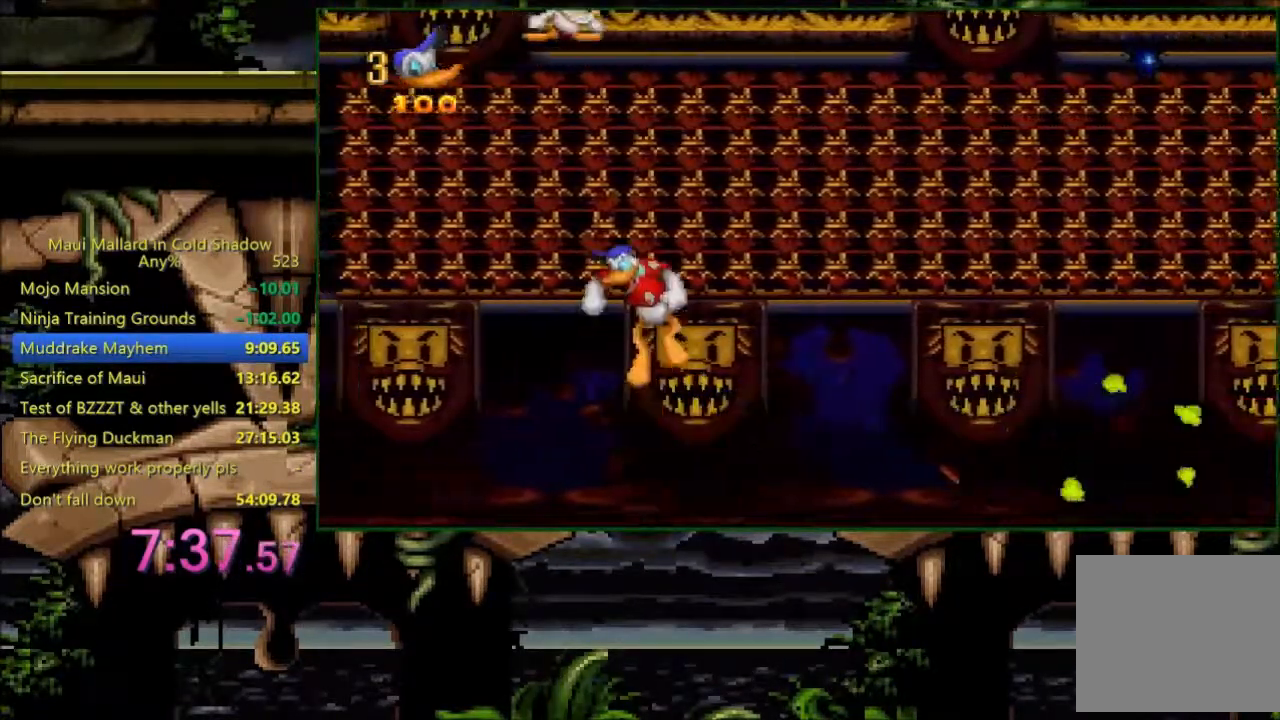
{"buttons": [], "events": [[83, "DPAD_LEFT", "down"], [200, "DPAD_LEFT", "up"], [200, "X", "down"], [300, "DPAD_RIGHT", "down"], [300, "X", "up"], [333, "DPAD_RIGHT", "up"], [433, "DPAD_UP", "up"]]}
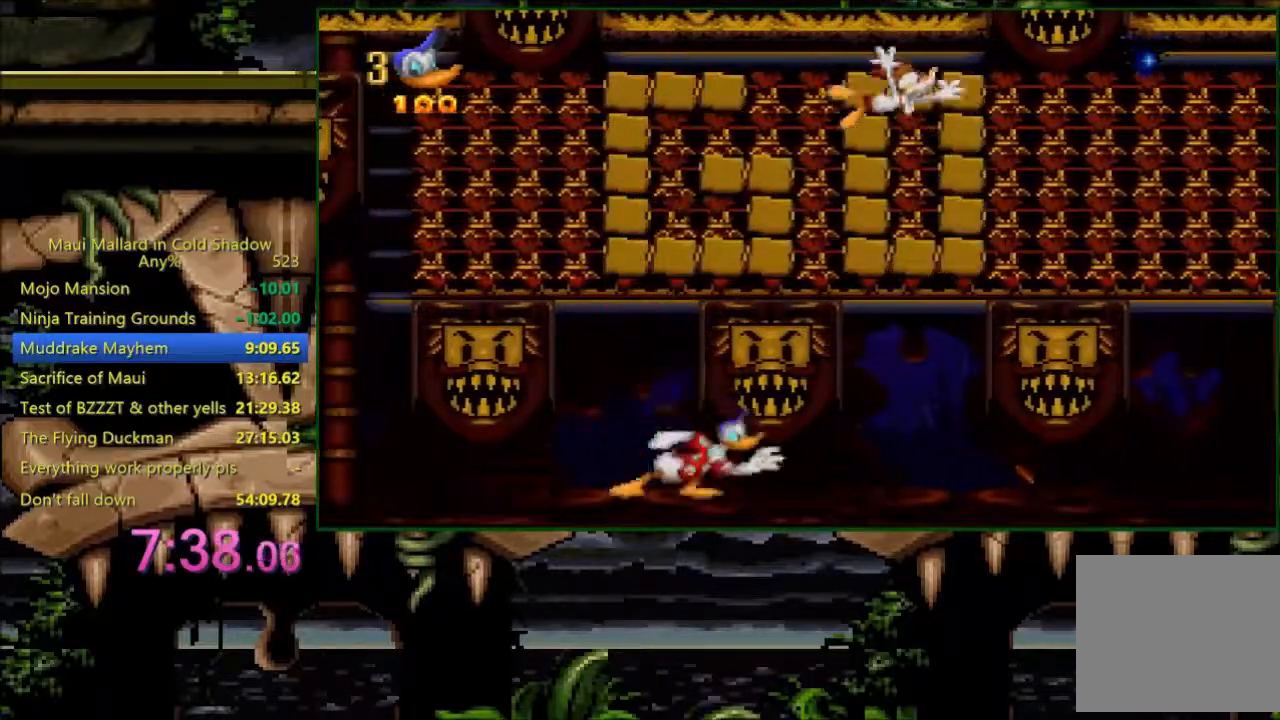
{"buttons": ["DPAD_RIGHT"], "events": [[33, "DPAD_RIGHT", "down"], [133, "X", "down"], [200, "DPAD_RIGHT", "up"], [333, "X", "up"], [400, "DPAD_RIGHT", "down"]]}
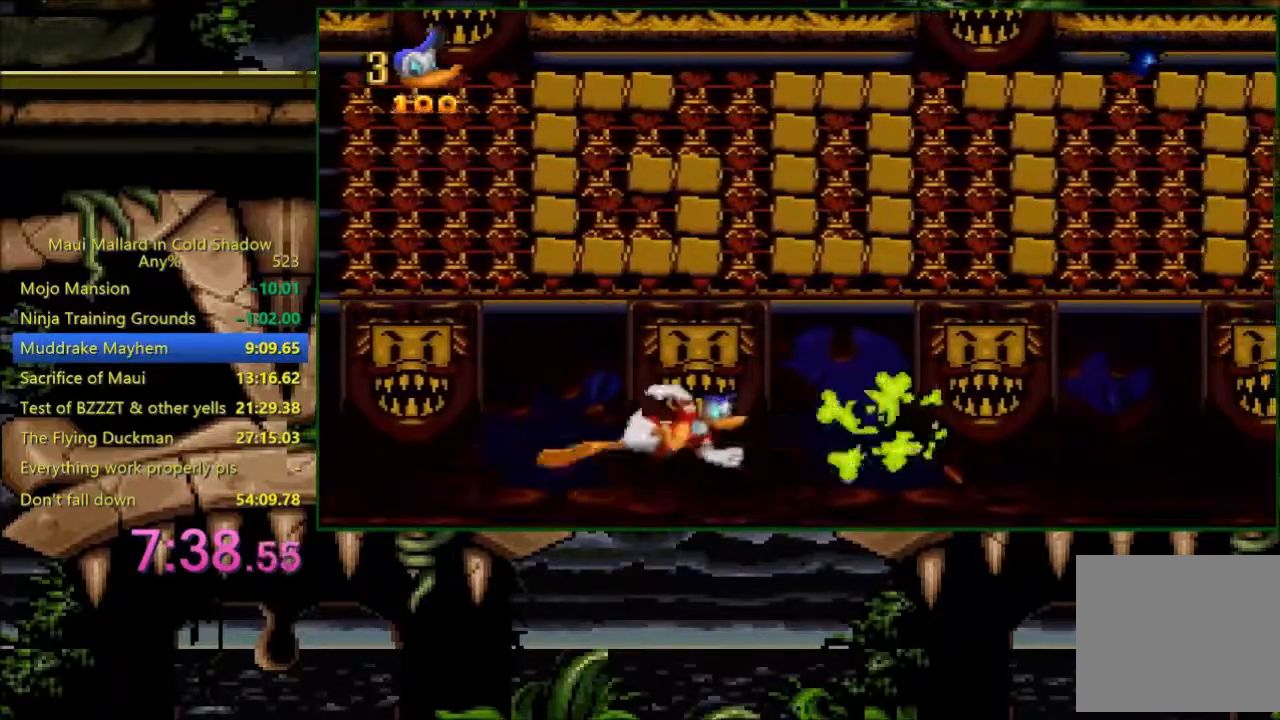
{"buttons": ["X"], "events": [[400, "DPAD_RIGHT", "up"], [400, "X", "down"]]}
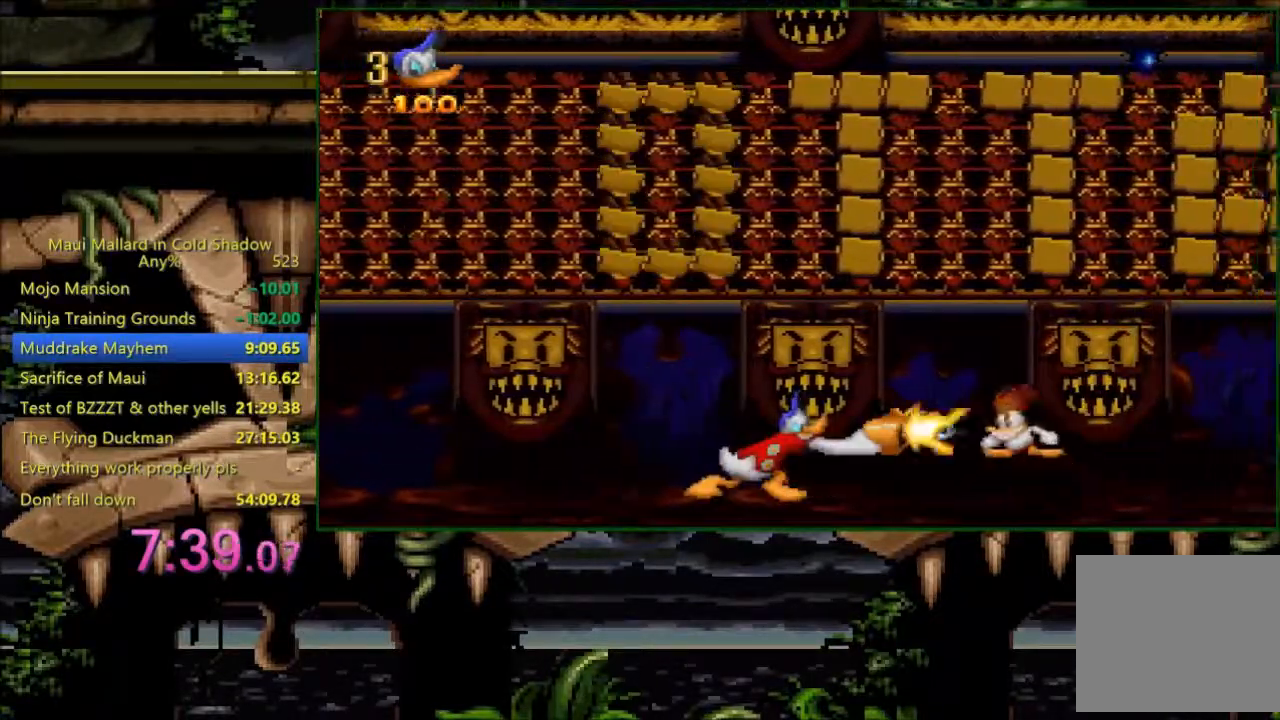
{"buttons": ["DPAD_LEFT"], "events": [[33, "X", "up"], [83, "DPAD_LEFT", "down"], [300, "R1", "down"], [383, "R1", "up"], [400, "R1", "down"], [500, "R1", "up"]]}
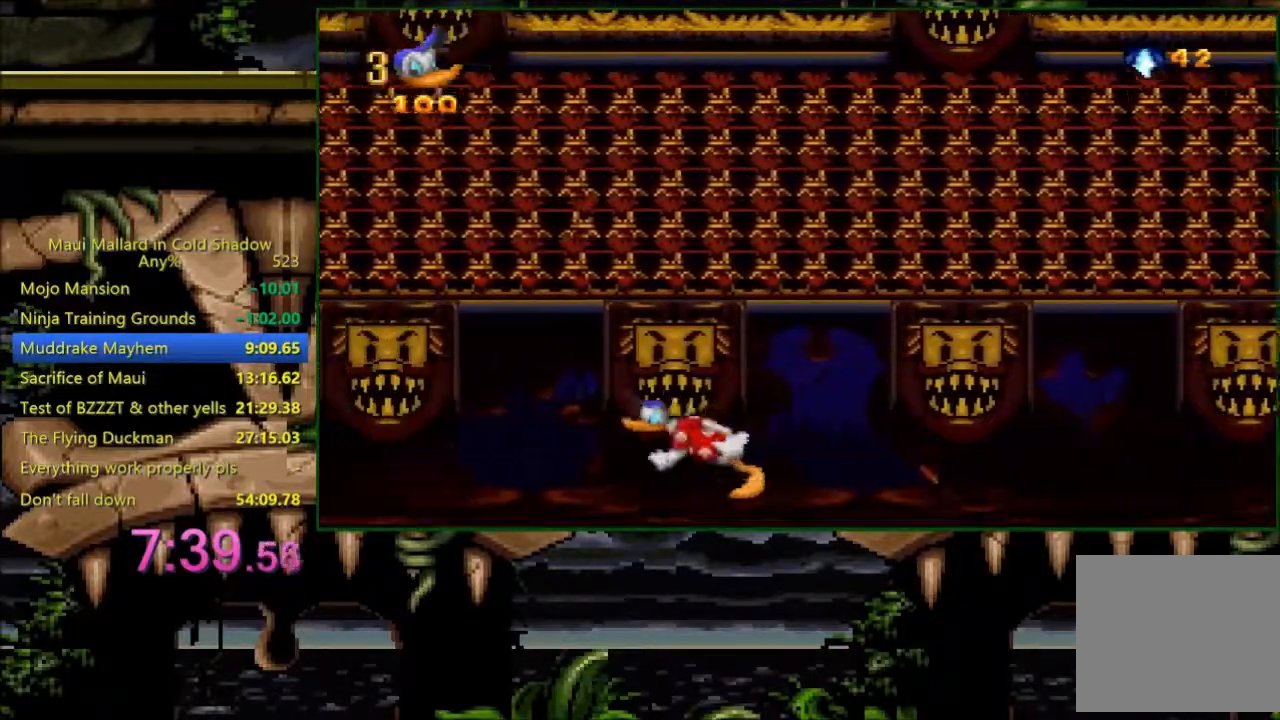
{"buttons": [], "events": [[333, "DPAD_LEFT", "up"], [400, "DPAD_RIGHT", "down"], [500, "DPAD_RIGHT", "up"]]}
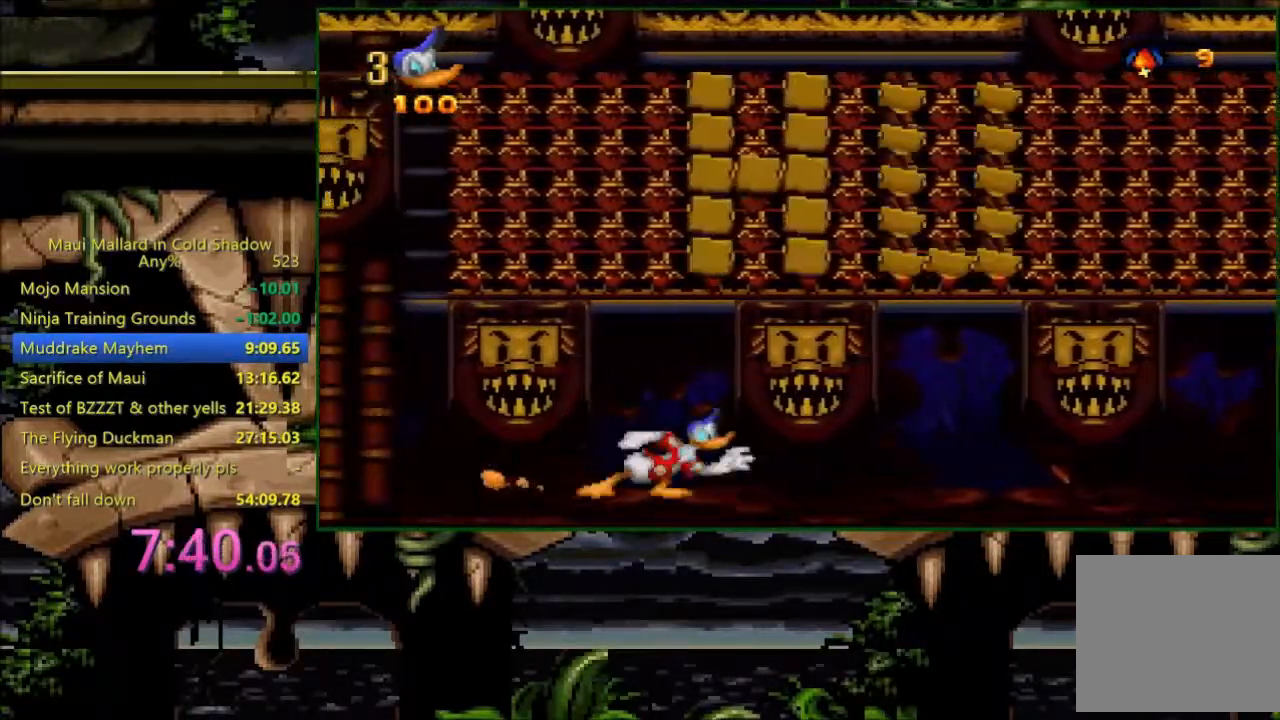
{"buttons": ["DPAD_RIGHT"], "events": [[133, "DPAD_RIGHT", "down"]]}
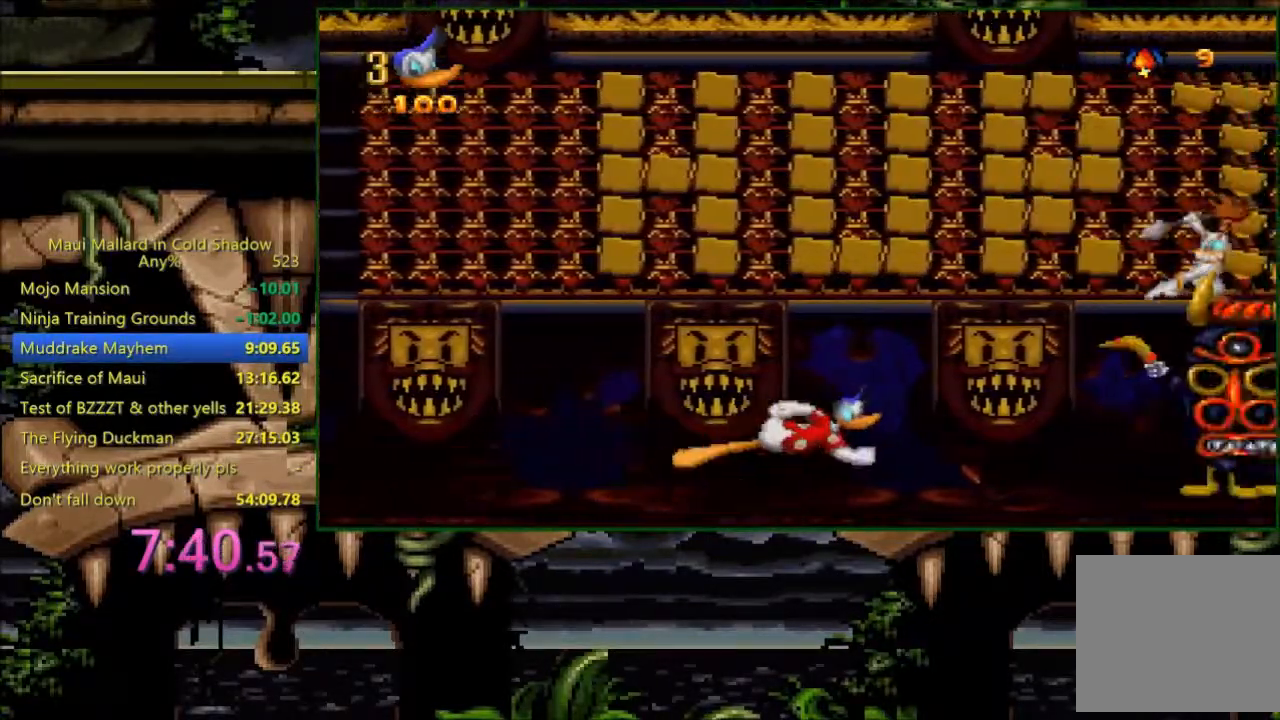
{"buttons": ["R1", "DPAD_LEFT"], "events": [[33, "X", "down"], [100, "DPAD_RIGHT", "up"], [133, "X", "up"], [300, "DPAD_LEFT", "down"], [333, "R1", "down"]]}
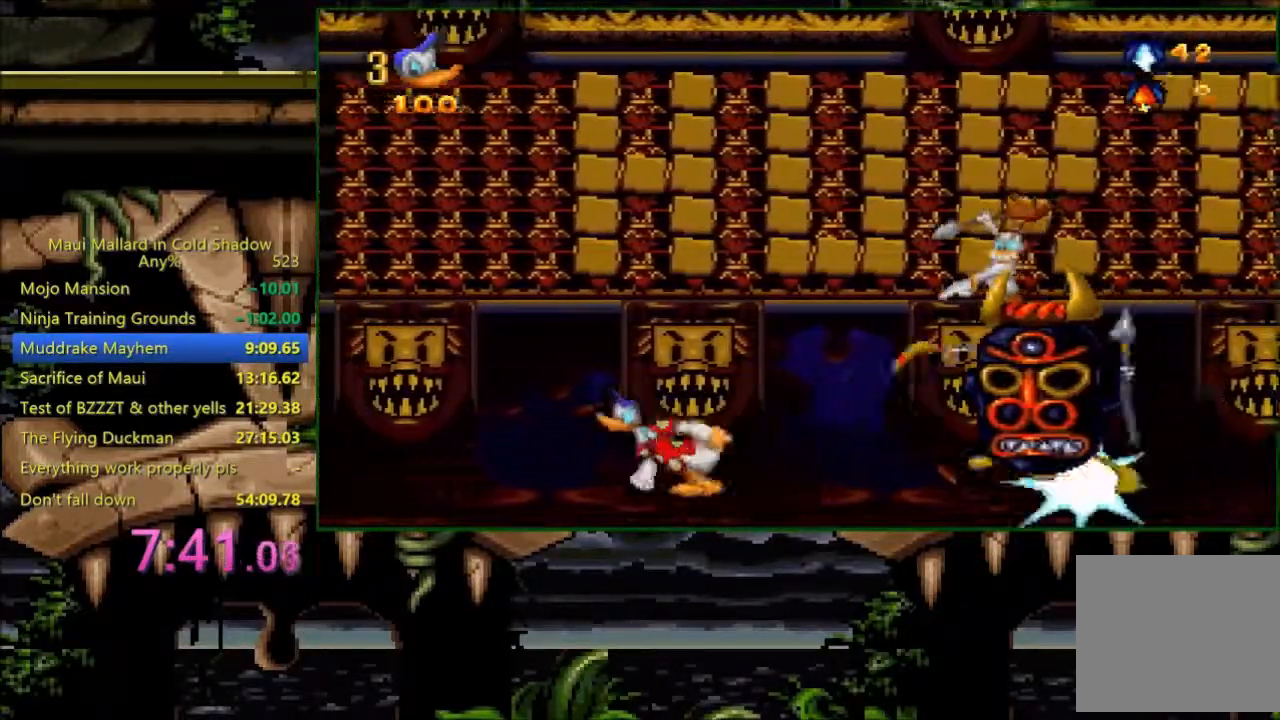
{"buttons": [], "events": [[33, "R1", "up"], [383, "DPAD_LEFT", "up"], [483, "DPAD_RIGHT", "down"], [500, "DPAD_RIGHT", "up"]]}
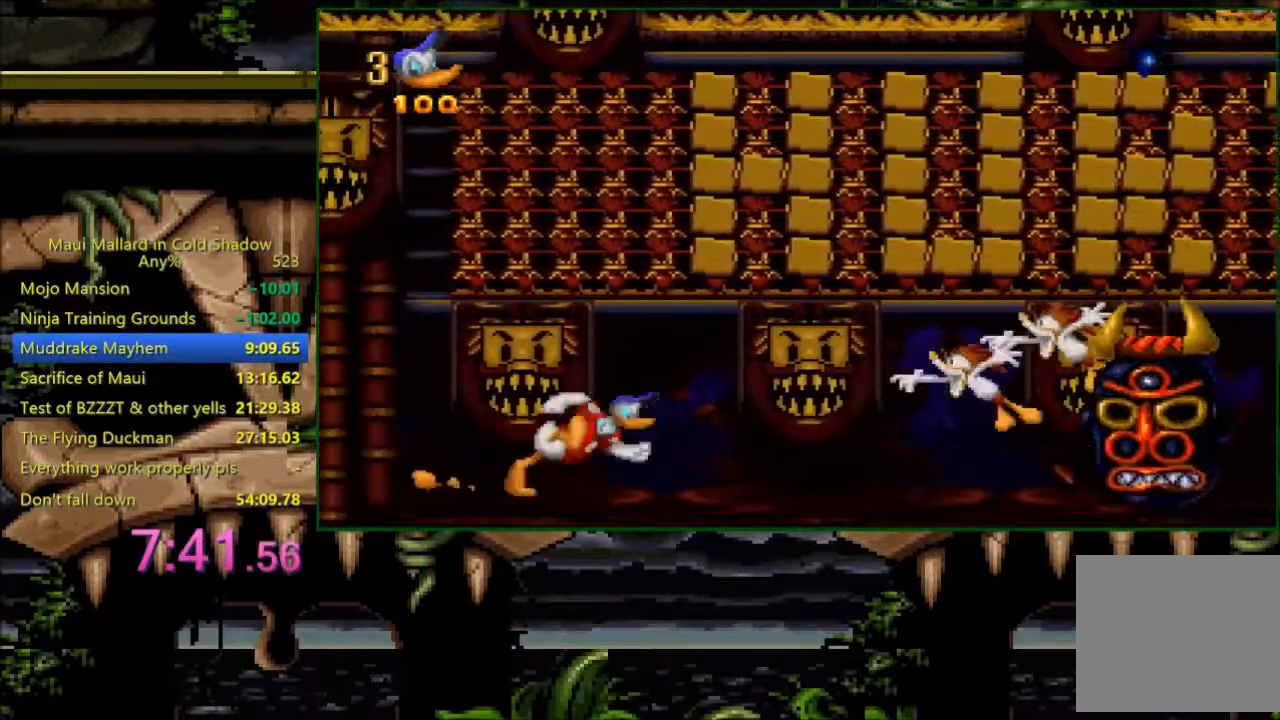
{"buttons": ["X"], "events": [[183, "DPAD_RIGHT", "down"], [300, "X", "down"], [333, "DPAD_RIGHT", "up"]]}